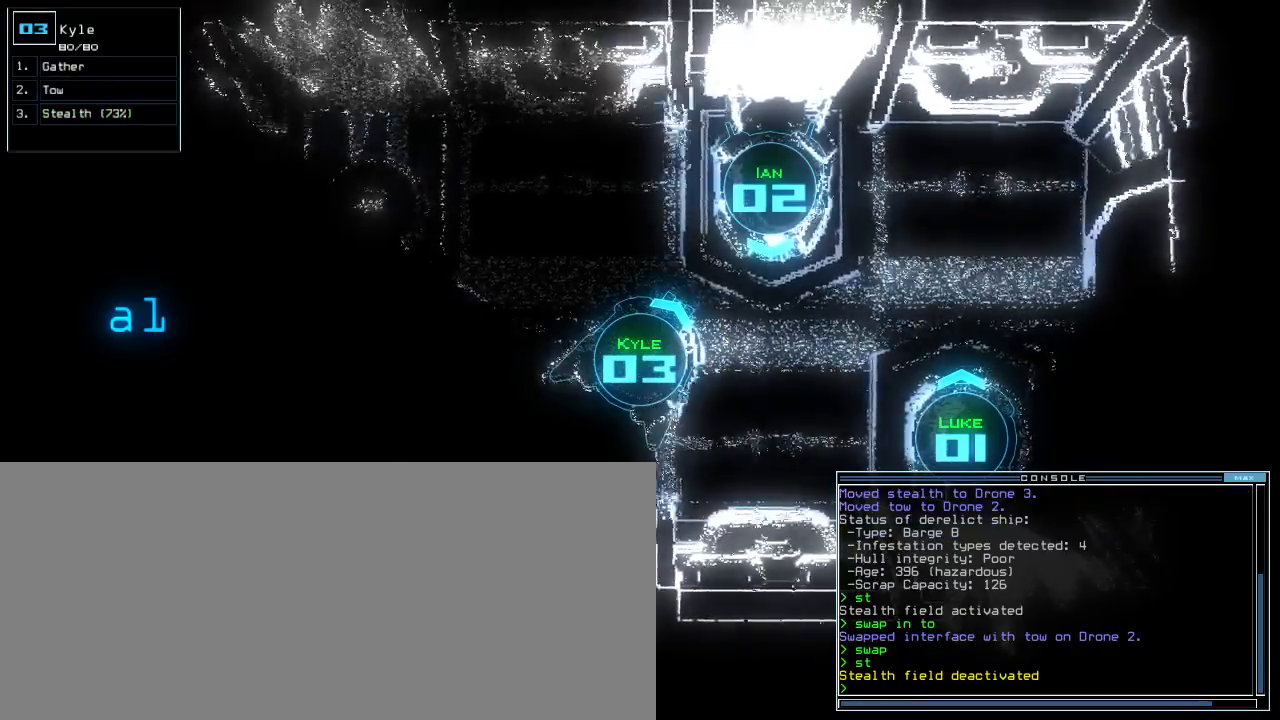
Gameplay with keyboard; each line is a JSON object with the keys held at the frame after it. "events" lists presses ("down") and releases ("up") of ".", "0", "1", "2", "3", "4", "5", "6", "7", "8", "9", "a", "b", "backspace", "c", "caps_lock", "comma", "ctrl_l", "ctrl_r", "d", "down", "e", "equals", "escape", "f", "f8", "g", "h", "i", "j", "k", "l", "left", "m", "minus", "n", "o", "p", "q", "quote", "r", "return", "right", "s", "semicolon", "shift_l", "shift_r", "space", "t", "tab", "tilde", "u", "up", "v", "w", "x", "y" and "z" between this image and that frame as [ms after this image, input, new state], when the widget could be followed in between. No other keys are recorded. Mouse input is not recorded. Not read: other_keys.
{"keys": ["down", "left"]}
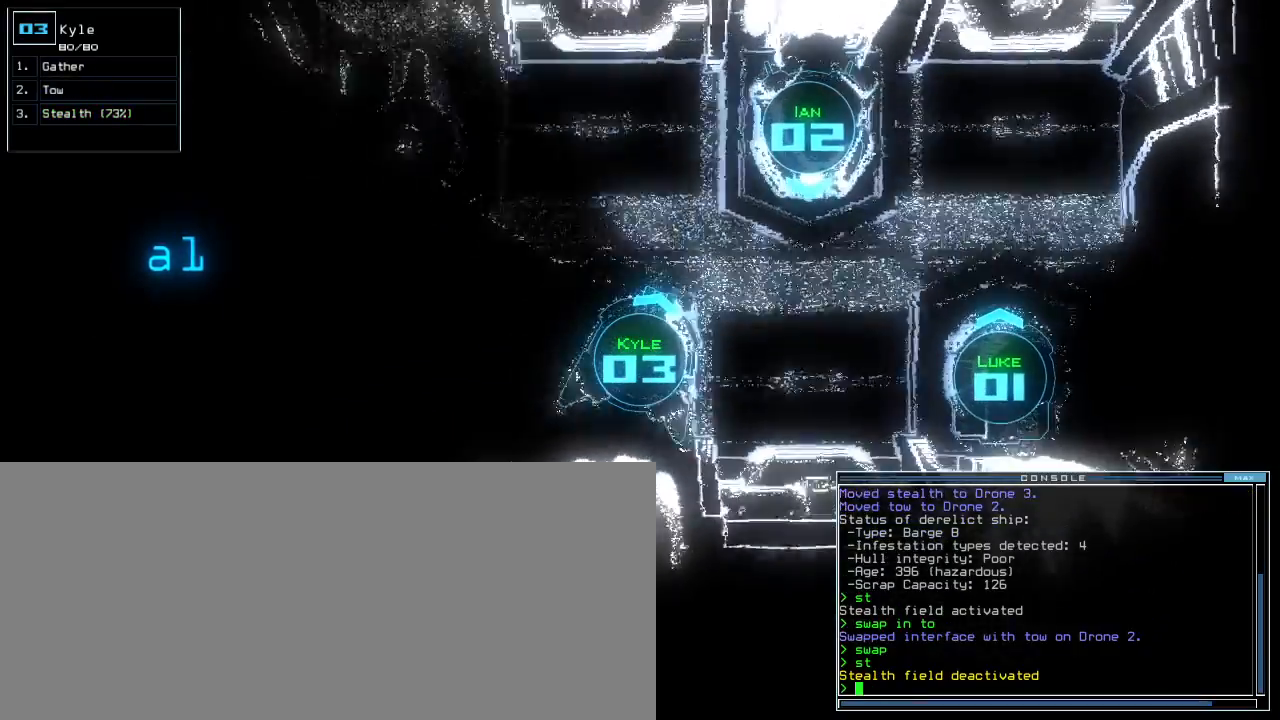
{"keys": [], "events": [[20, "down", "up"], [80, "left", "up"]]}
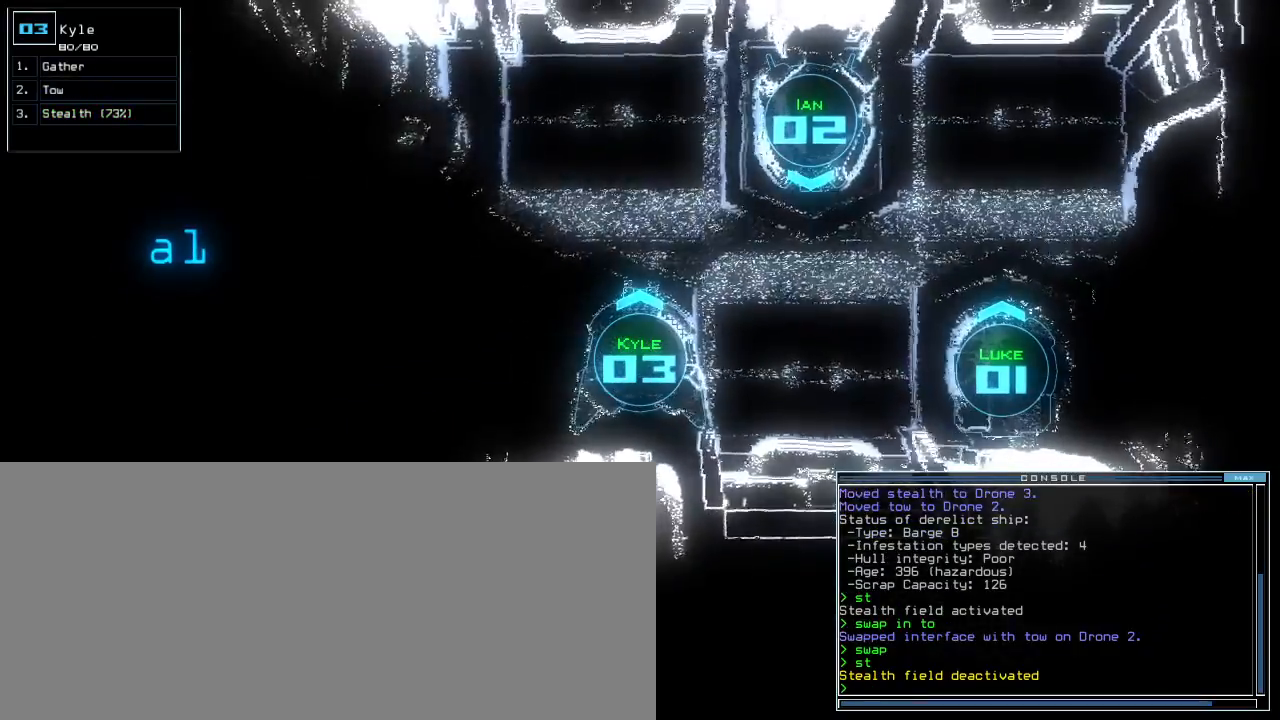
{"keys": [], "events": [[60, "right", "down"], [300, "right", "up"]]}
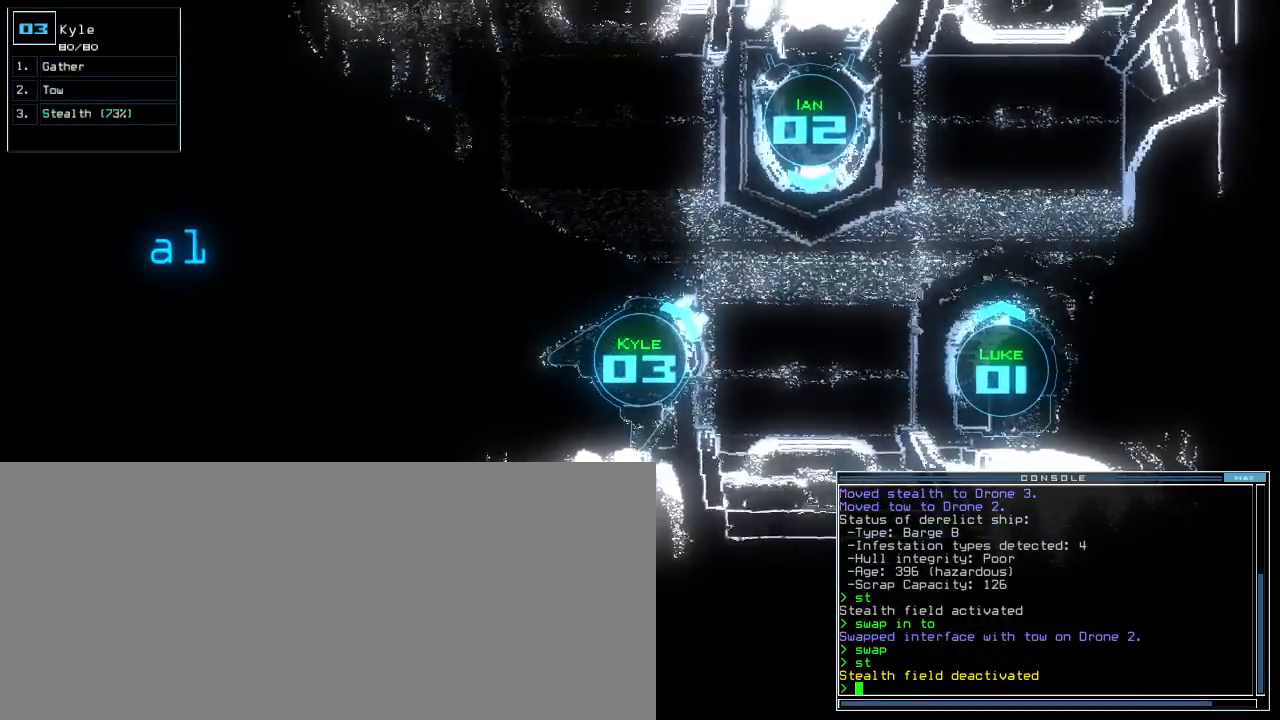
{"keys": [], "events": []}
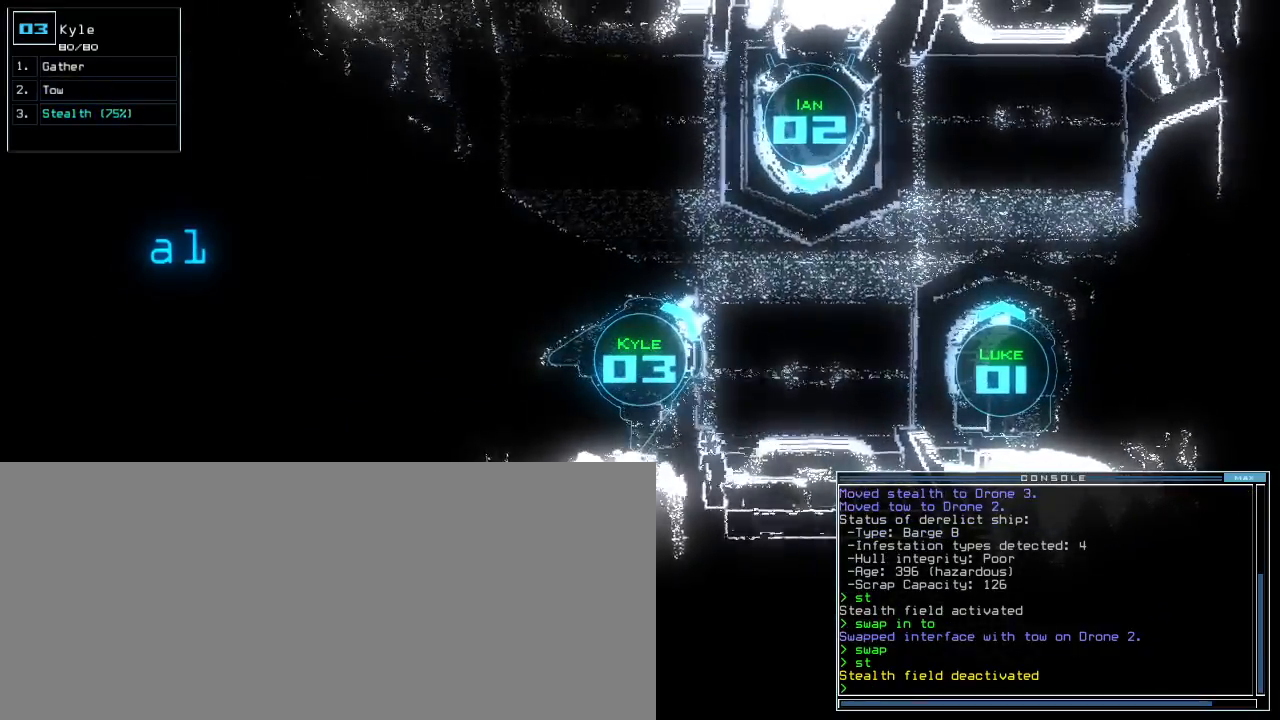
{"keys": [], "events": []}
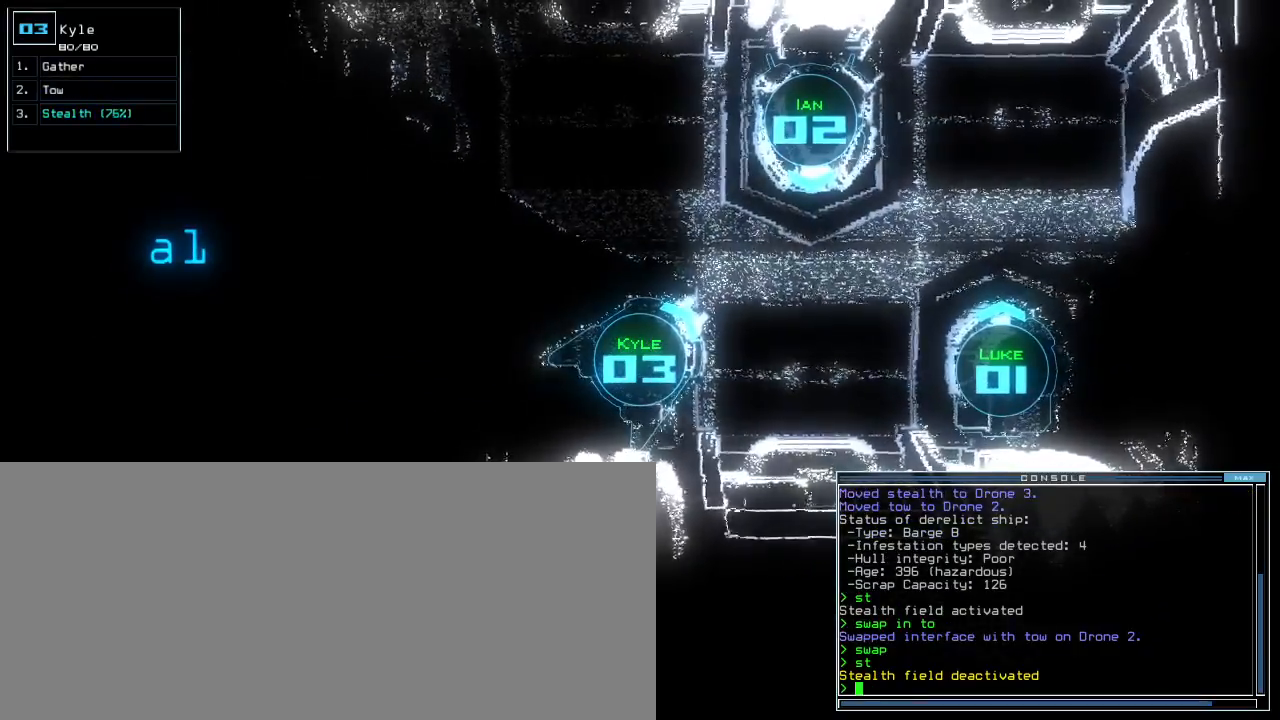
{"keys": [], "events": []}
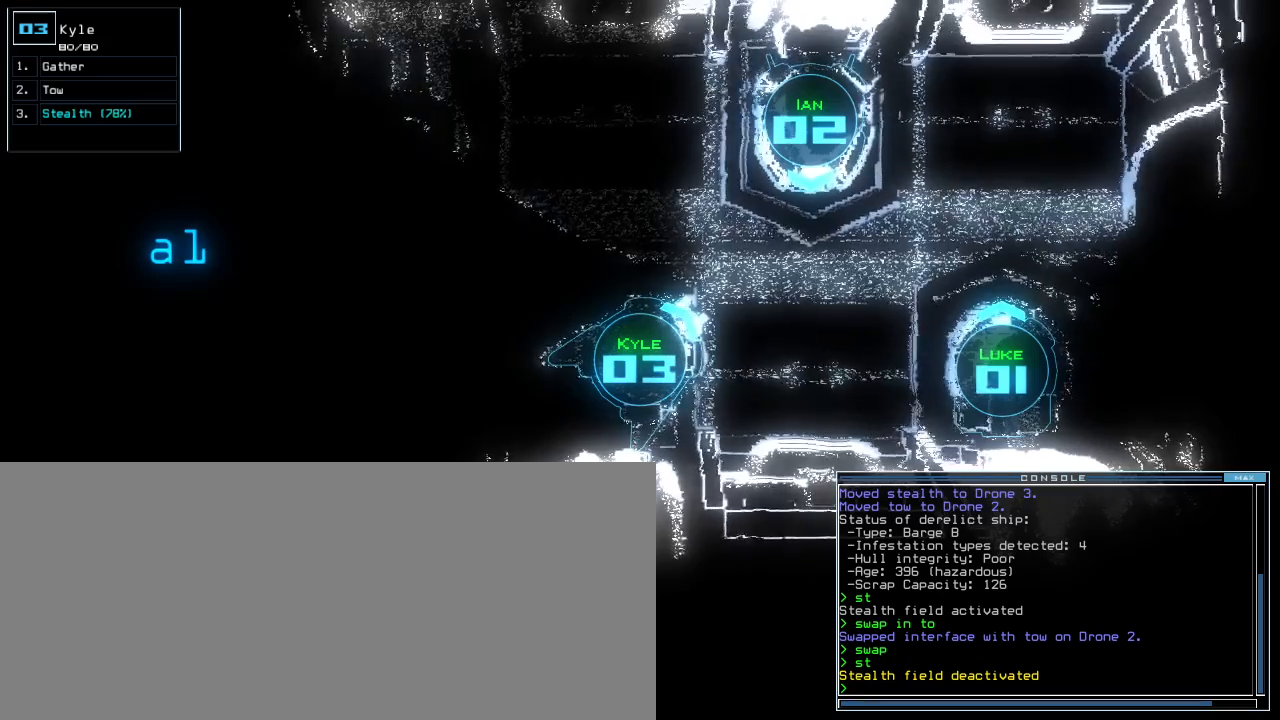
{"keys": [], "events": []}
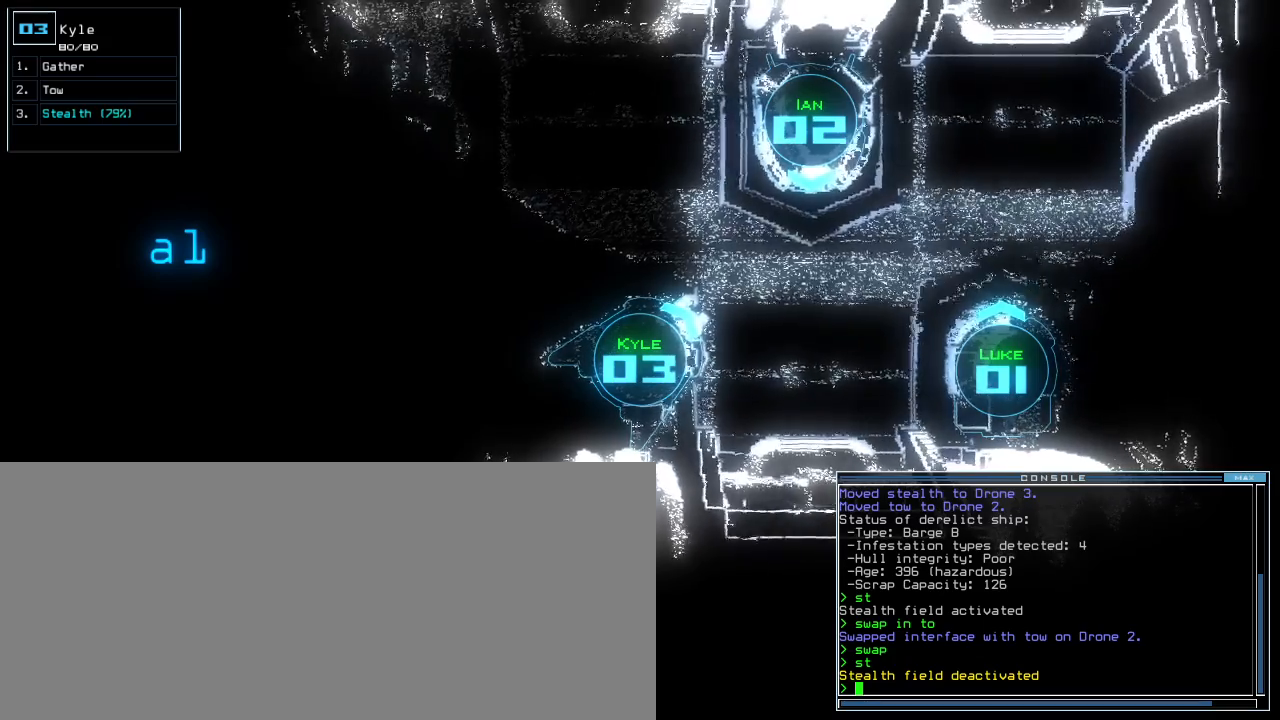
{"keys": [], "events": [[380, "space", "down"], [440, "space", "up"]]}